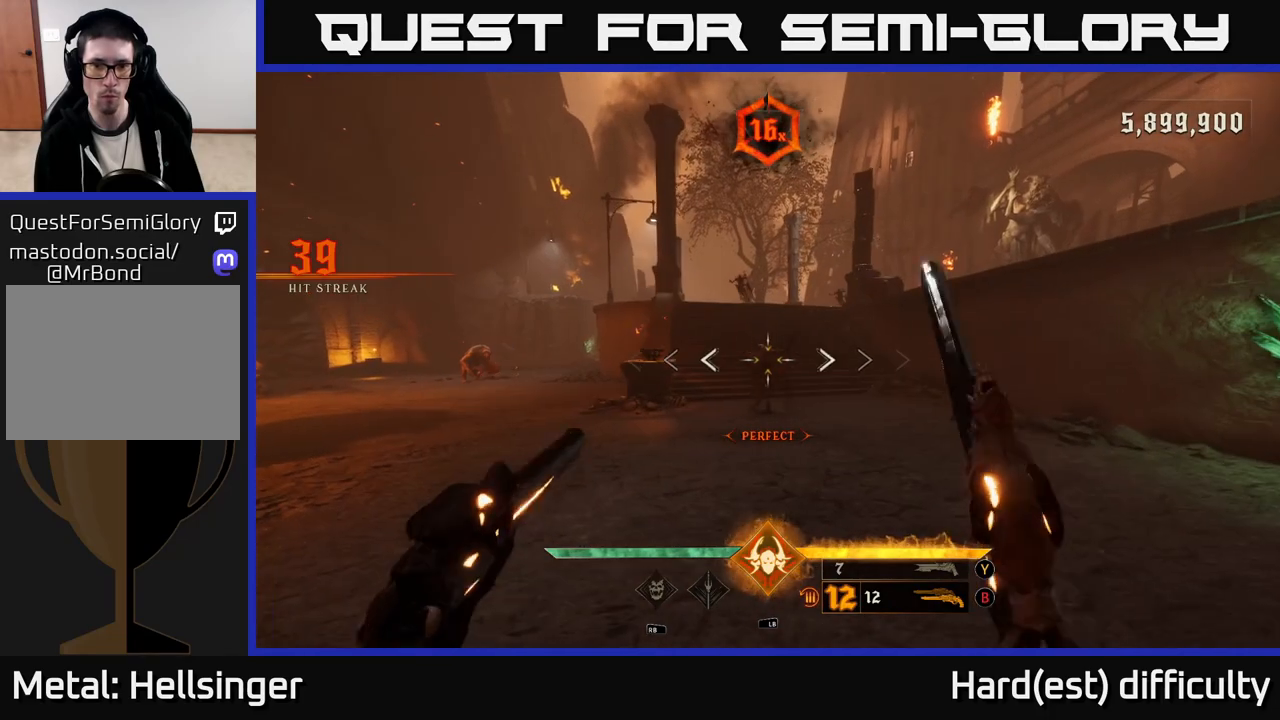
Gameplay with a controller (Xbox layout); each line is a JSON object with the inputs held at the frame after it. "events" lists button and stick changes between this image and that frame as [ms after this image, input, new state], when the widget could be followed in between.
{"buttons": [], "left_stick": "right", "right_stick": "center", "events": [[83, "R2", "down"], [117, "right_stick", "left"], [167, "R2", "up"], [333, "right_stick", "center"]]}
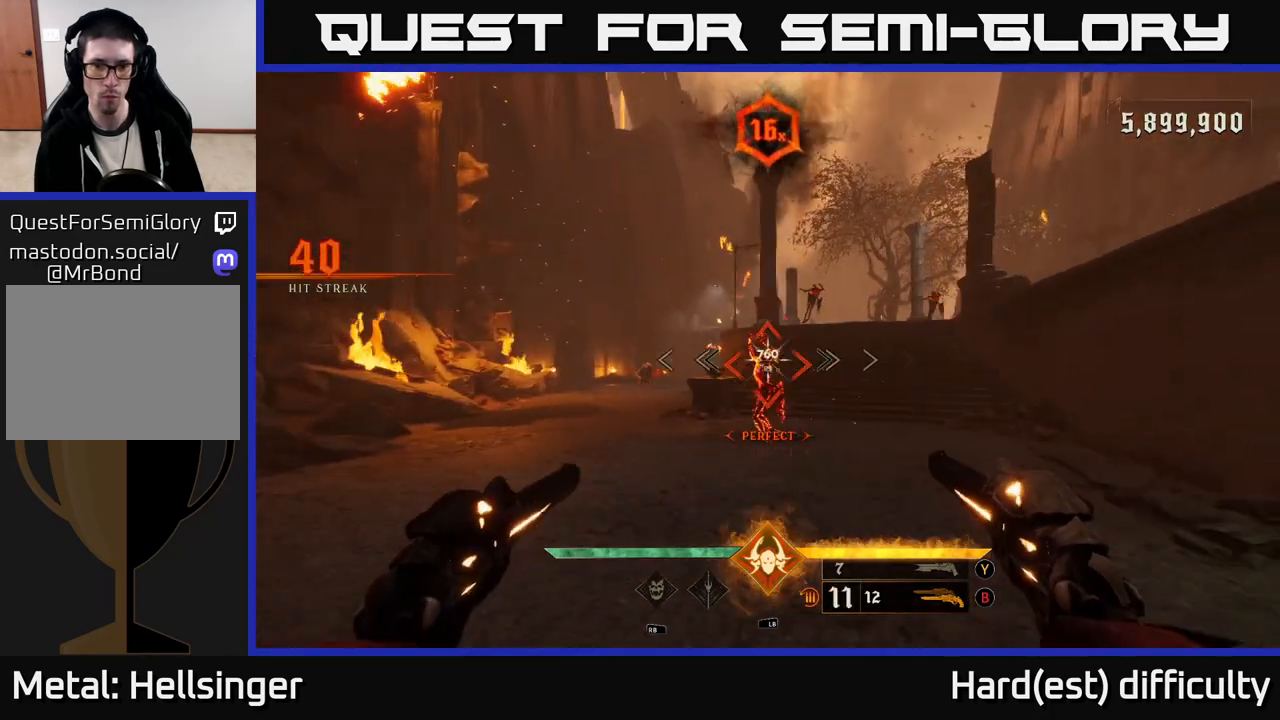
{"buttons": [], "left_stick": "center", "right_stick": "up", "events": [[17, "left_stick", "center"], [117, "right_stick", "down-left"], [150, "R2", "down"], [150, "left_stick", "right"], [183, "right_stick", "center"], [200, "R2", "up"], [350, "left_stick", "center"], [400, "right_stick", "up"]]}
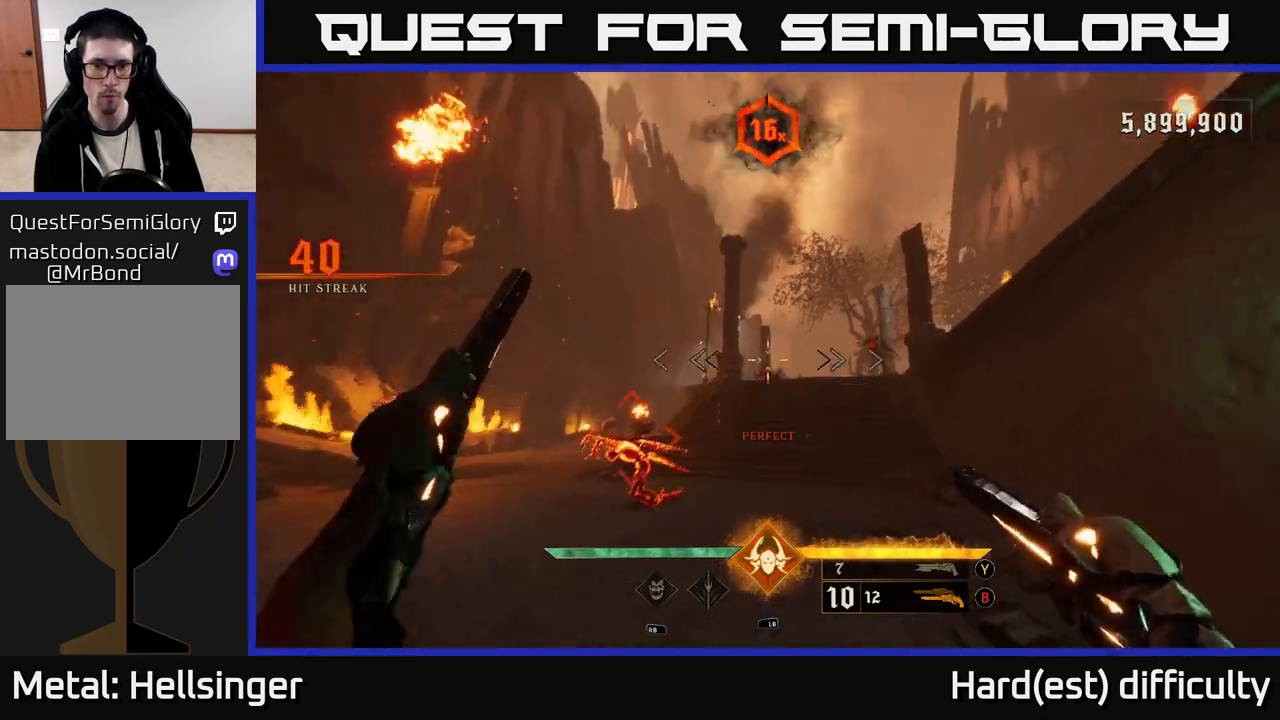
{"buttons": [], "left_stick": "up-right", "right_stick": "center", "events": [[17, "left_stick", "up-right"], [83, "right_stick", "center"], [200, "left_stick", "up"], [233, "right_stick", "down-left"], [283, "R2", "down"], [367, "left_stick", "up-right"], [367, "right_stick", "center"], [400, "R2", "up"]]}
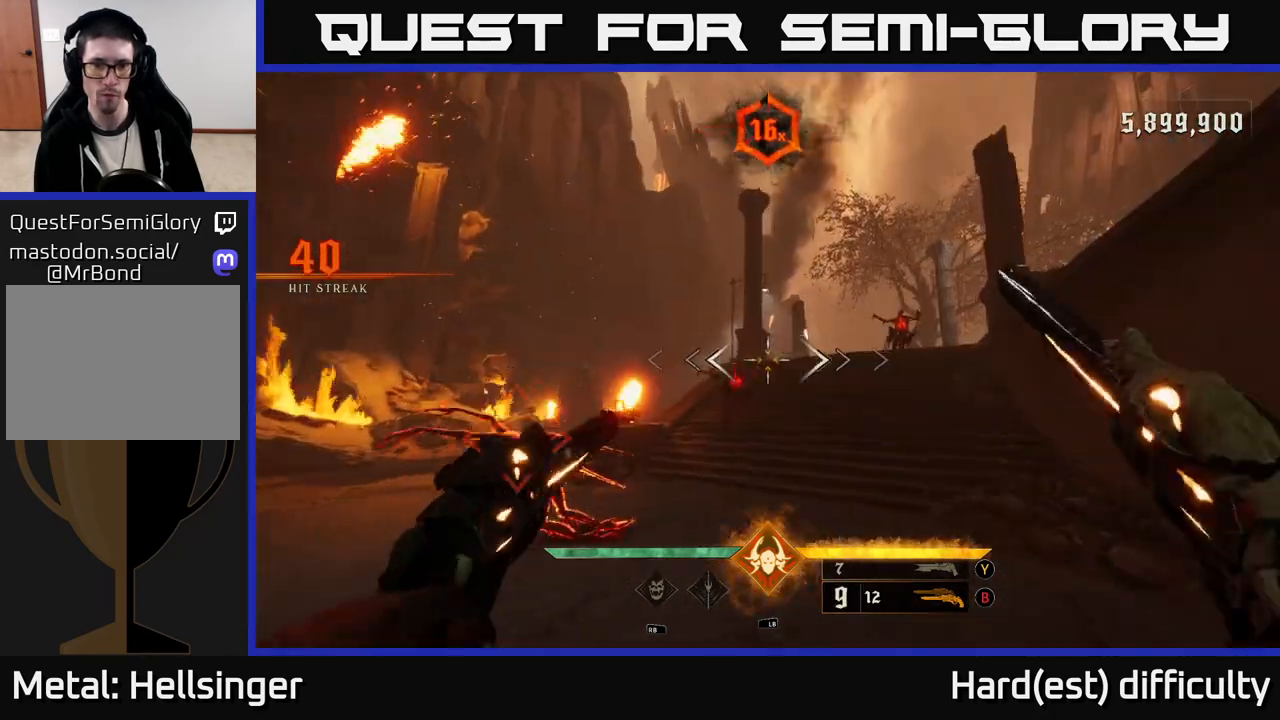
{"buttons": ["L2"], "left_stick": "down-left", "right_stick": "center", "events": [[100, "left_stick", "down-left"], [150, "right_stick", "down-left"], [233, "right_stick", "down"], [283, "R2", "down"], [333, "L2", "down"], [383, "R2", "up"], [417, "right_stick", "center"]]}
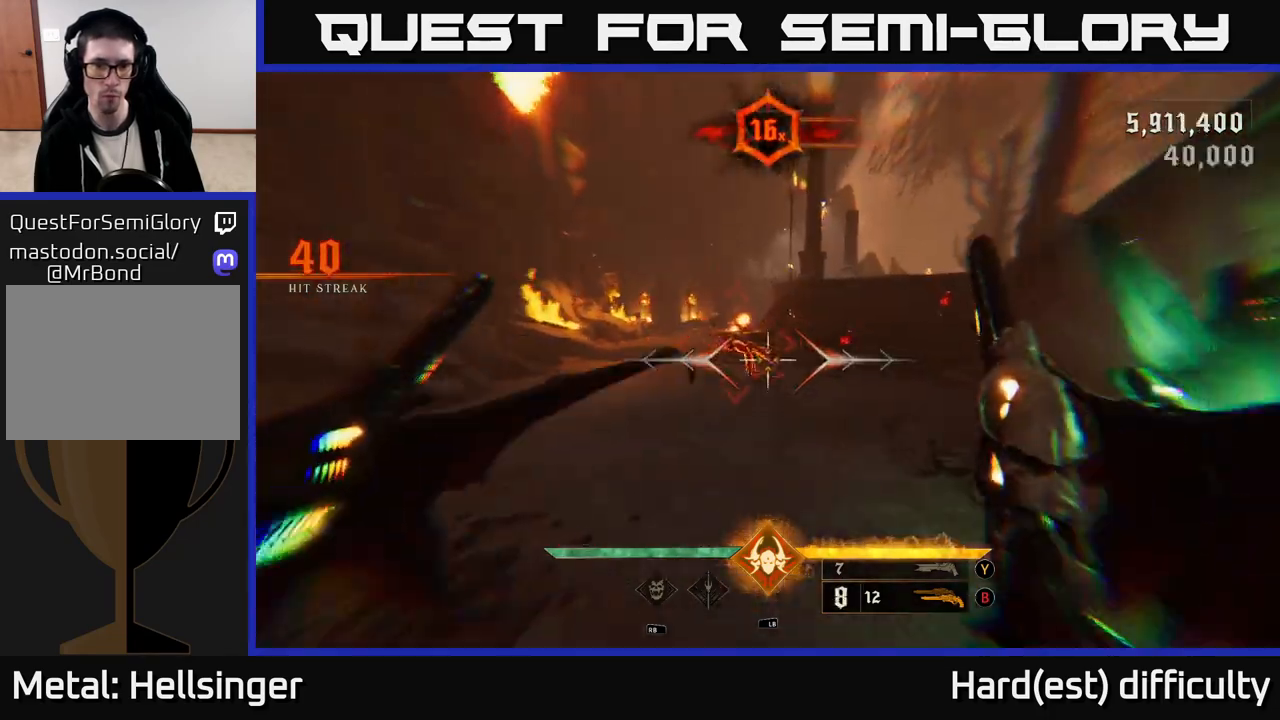
{"buttons": ["R2"], "left_stick": "left", "right_stick": "left", "events": [[17, "L2", "up"], [17, "left_stick", "left"], [17, "right_stick", "right"], [200, "right_stick", "center"], [400, "right_stick", "left"], [467, "R2", "down"]]}
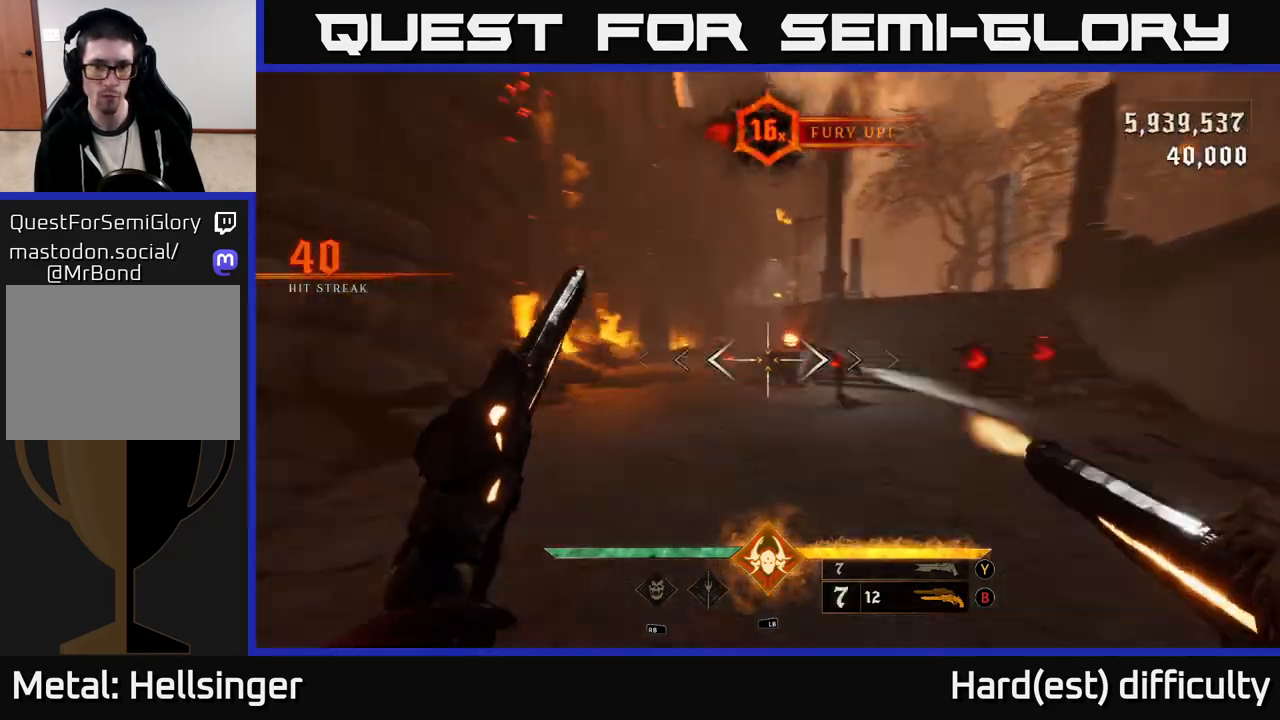
{"buttons": ["R2"], "left_stick": "left", "right_stick": "down-left", "events": [[50, "R2", "up"], [117, "right_stick", "right"], [450, "right_stick", "down-left"], [483, "R2", "down"]]}
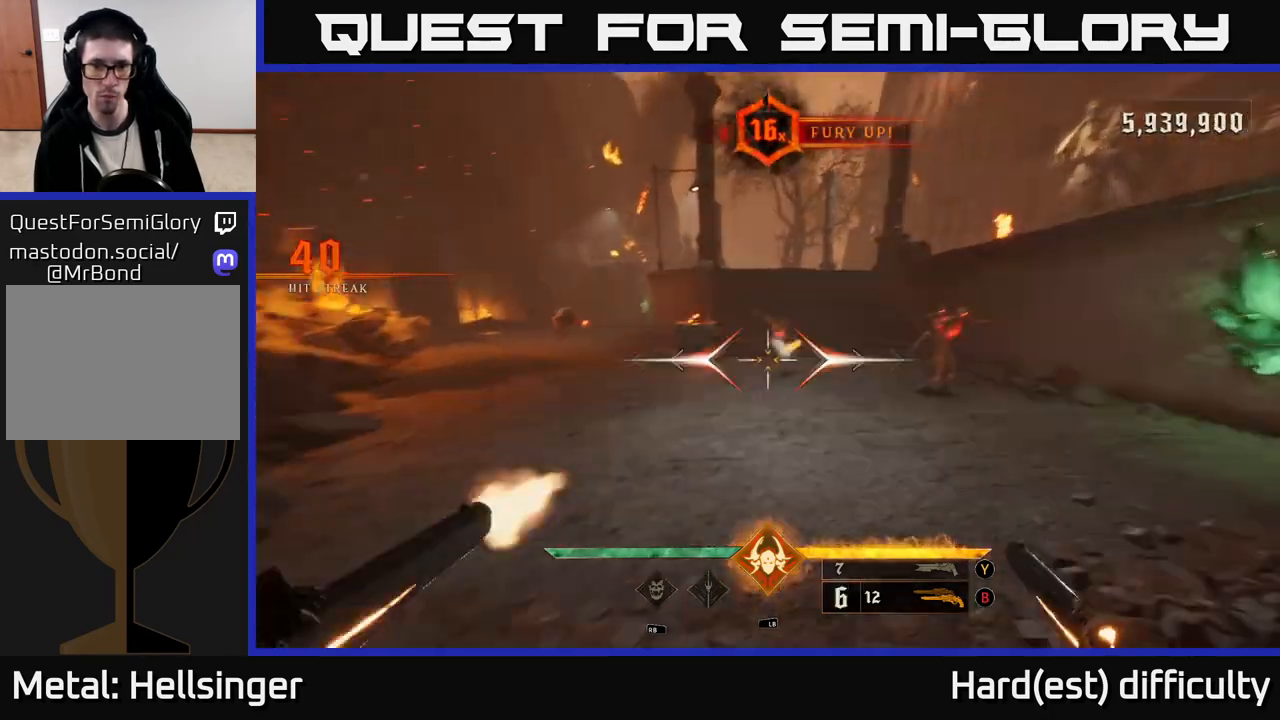
{"buttons": [], "left_stick": "up-left", "right_stick": "up-right", "events": [[67, "R2", "up"], [83, "right_stick", "center"], [150, "right_stick", "right"], [300, "left_stick", "up-left"], [500, "right_stick", "up-right"]]}
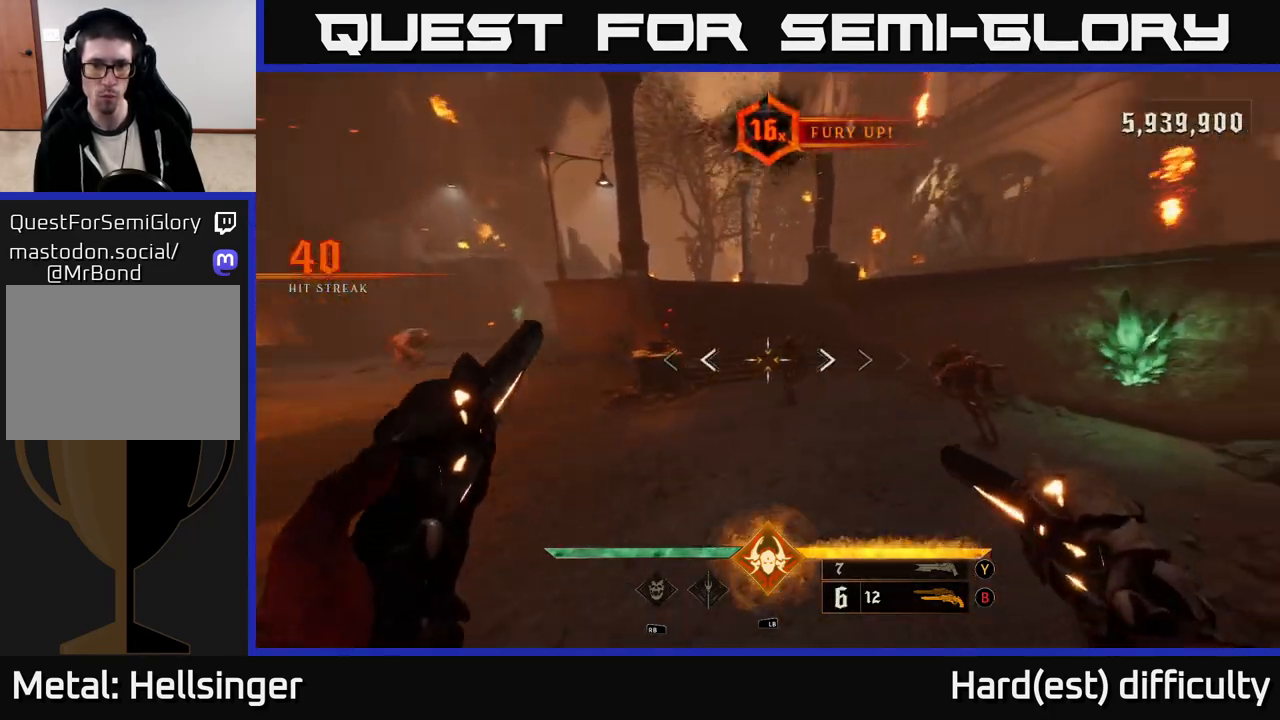
{"buttons": [], "left_stick": "up-left", "right_stick": "right", "events": [[67, "R2", "down"], [133, "R2", "up"], [133, "left_stick", "left"], [150, "right_stick", "center"], [283, "left_stick", "up-left"], [450, "right_stick", "right"]]}
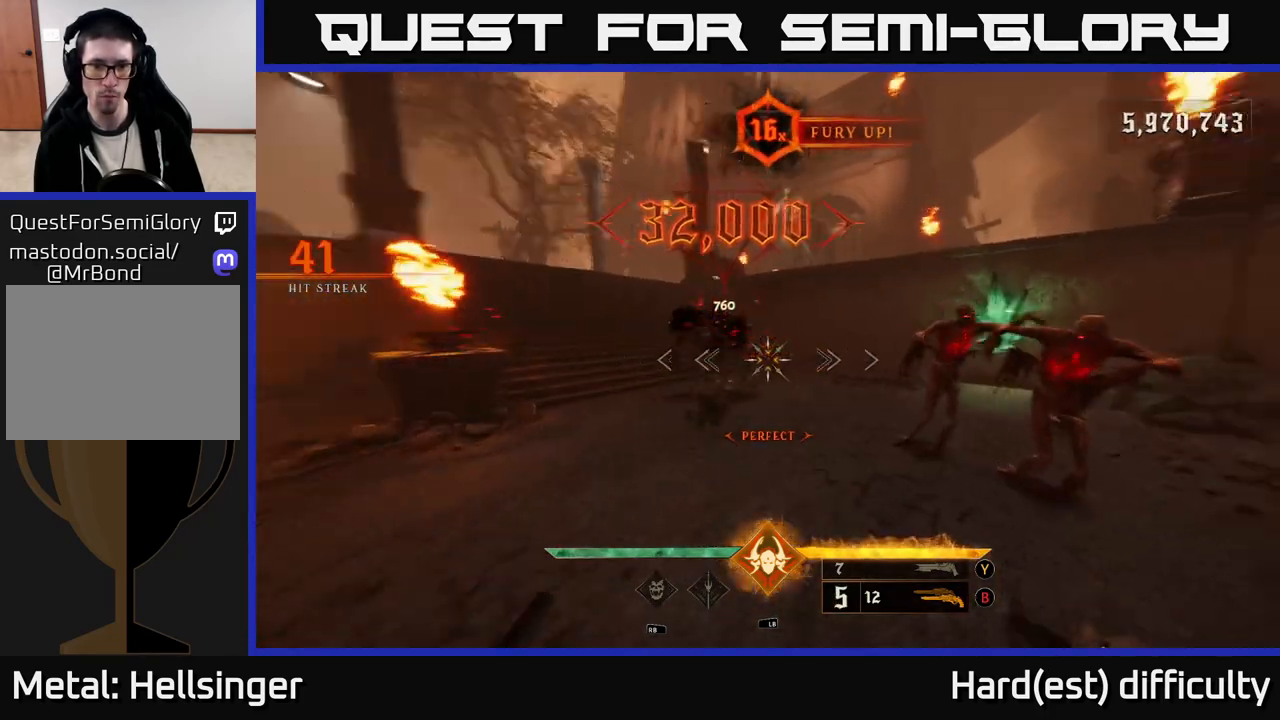
{"buttons": [], "left_stick": "left", "right_stick": "right", "events": [[133, "R2", "down"], [133, "left_stick", "left"], [167, "L2", "down"], [267, "R2", "up"], [333, "L2", "up"]]}
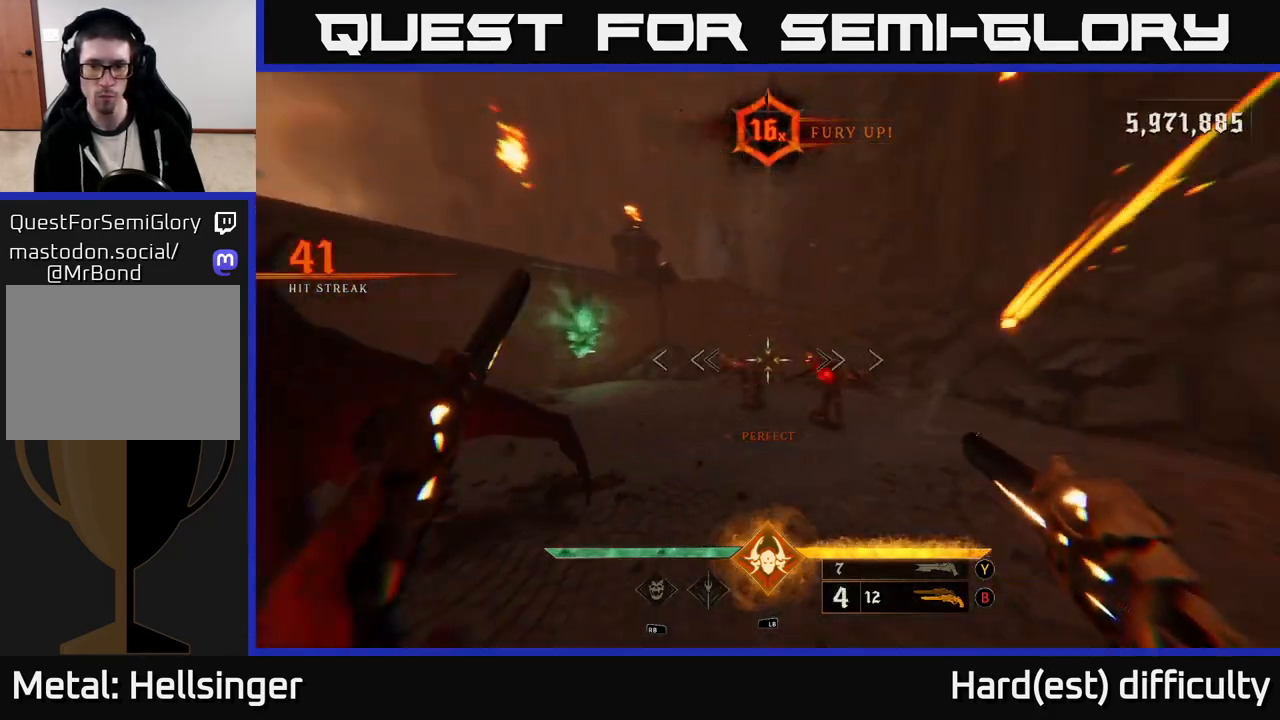
{"buttons": [], "left_stick": "down-left", "right_stick": "right", "events": [[183, "right_stick", "down-left"], [217, "L2", "down"], [250, "R2", "down"], [300, "right_stick", "right"], [367, "R2", "up"], [383, "L2", "up"], [383, "left_stick", "down-left"]]}
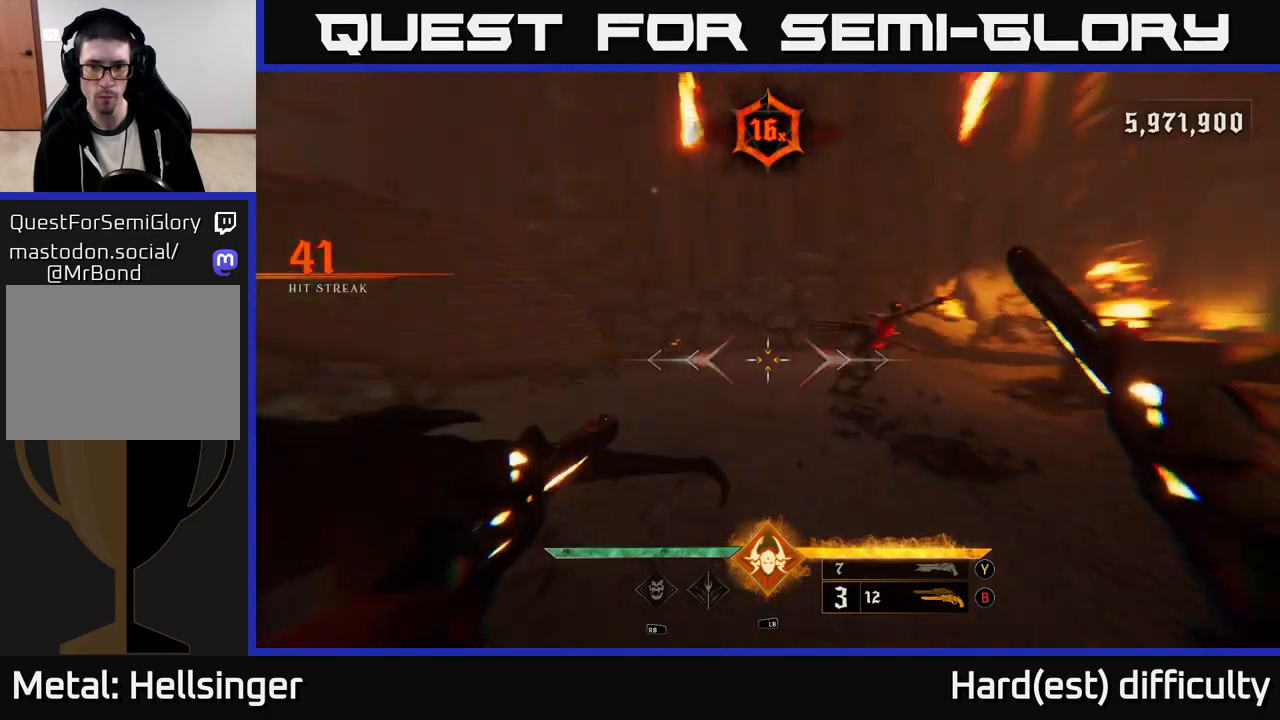
{"buttons": [], "left_stick": "down-right", "right_stick": "center", "events": [[17, "left_stick", "down"], [83, "right_stick", "center"], [217, "left_stick", "down-right"], [383, "X", "down"], [467, "X", "up"]]}
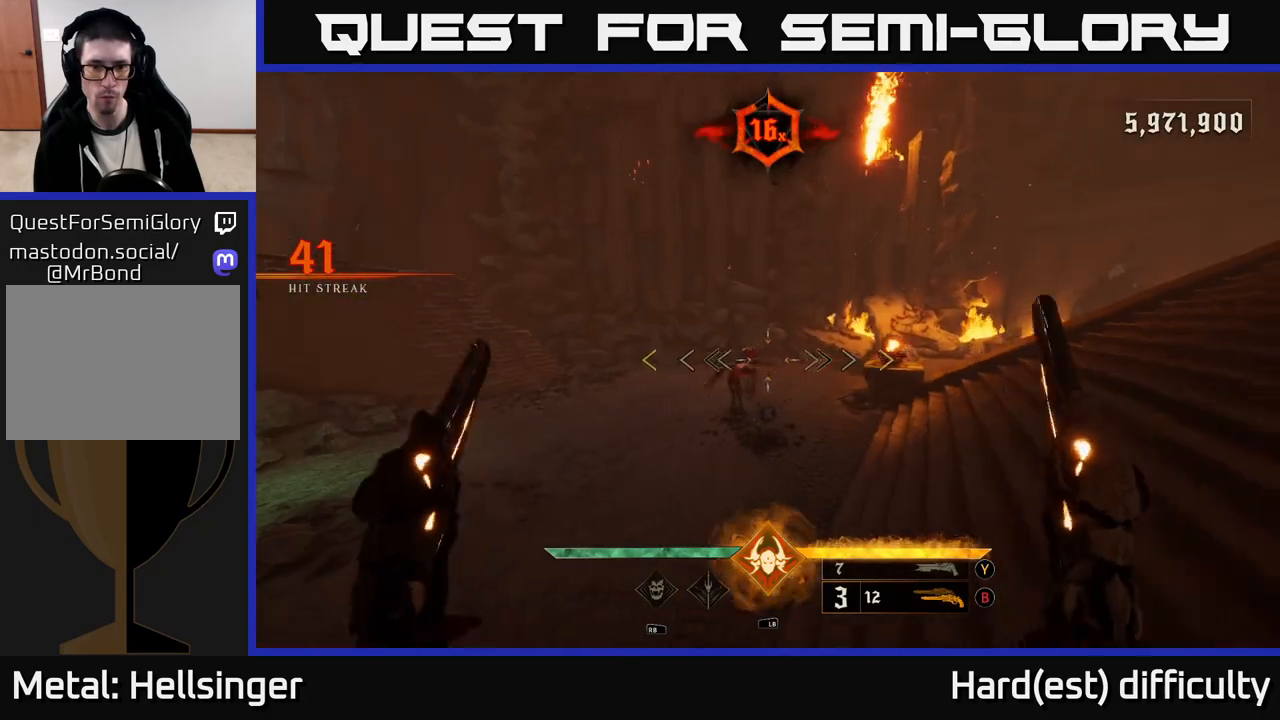
{"buttons": [], "left_stick": "down", "right_stick": "center", "events": [[50, "left_stick", "right"], [117, "right_stick", "down-left"], [317, "left_stick", "down-right"], [383, "right_stick", "center"], [483, "left_stick", "down"]]}
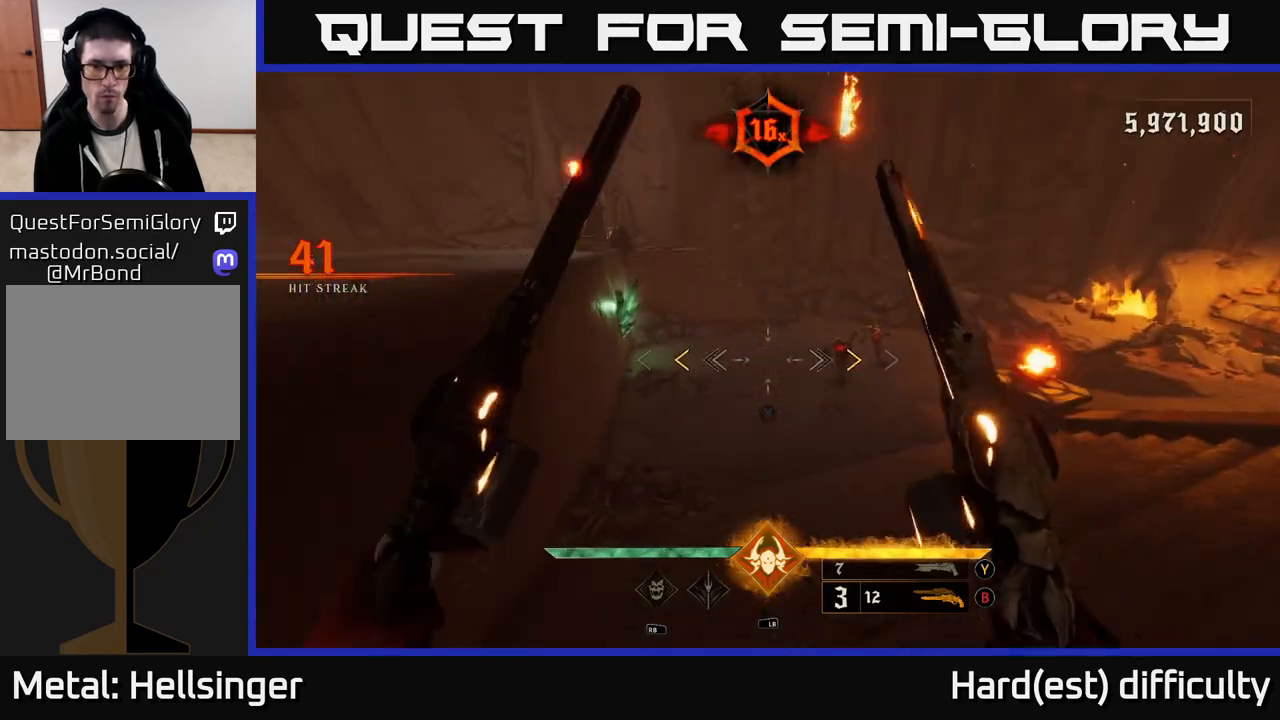
{"buttons": ["X"], "left_stick": "down", "right_stick": "center", "events": [[467, "X", "down"]]}
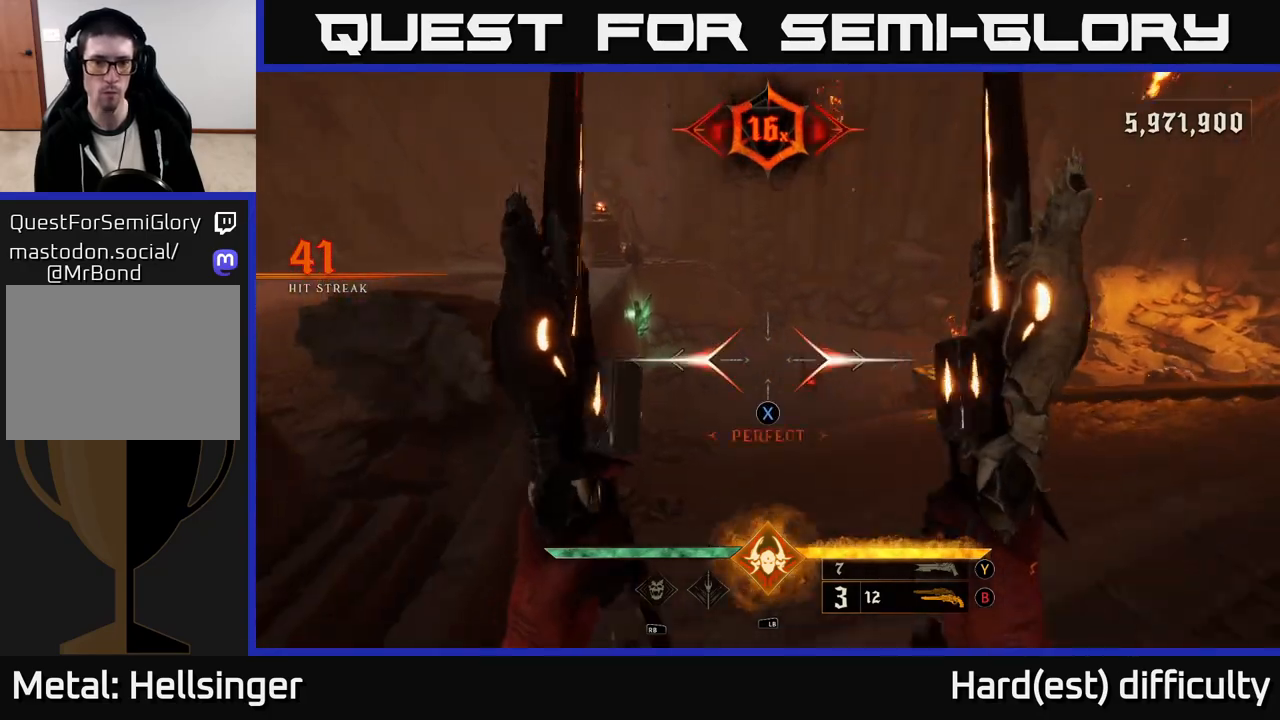
{"buttons": ["Y"], "left_stick": "up", "right_stick": "center", "events": [[50, "X", "up"], [250, "left_stick", "center"], [433, "left_stick", "up"], [500, "Y", "down"]]}
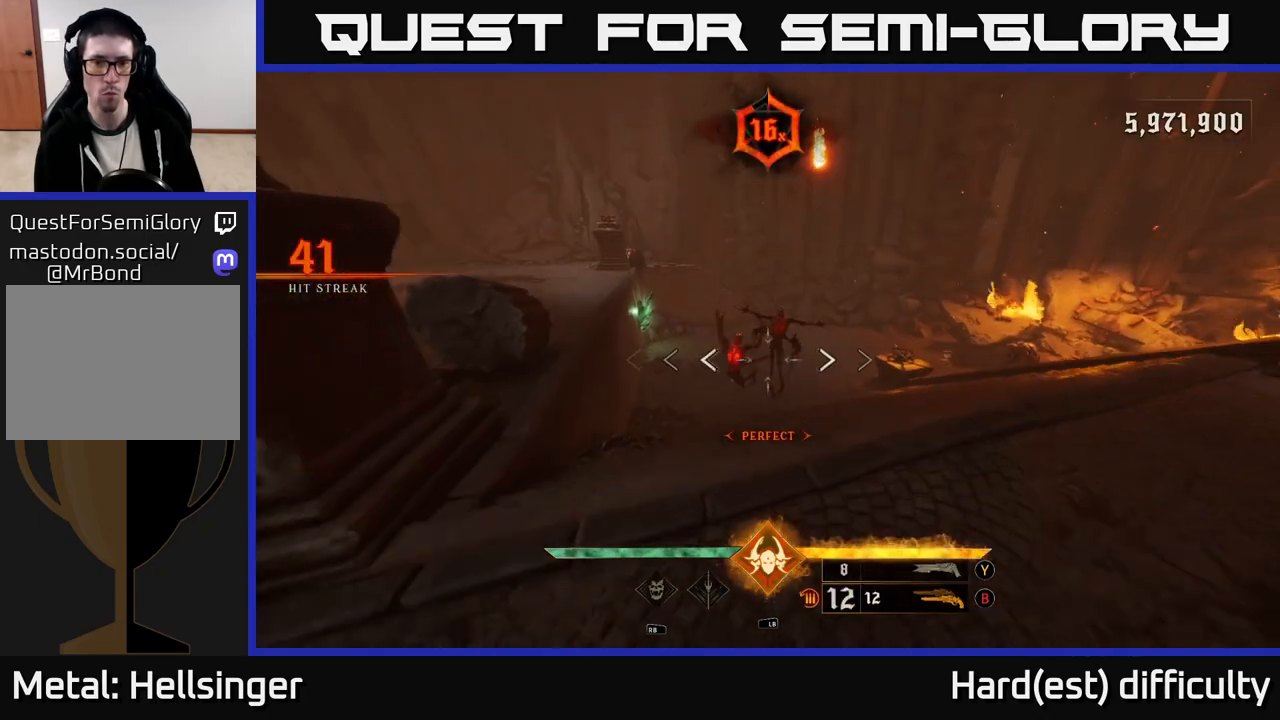
{"buttons": [], "left_stick": "center", "right_stick": "center", "events": [[67, "Y", "up"], [83, "left_stick", "down-left"], [183, "left_stick", "down"], [383, "left_stick", "center"]]}
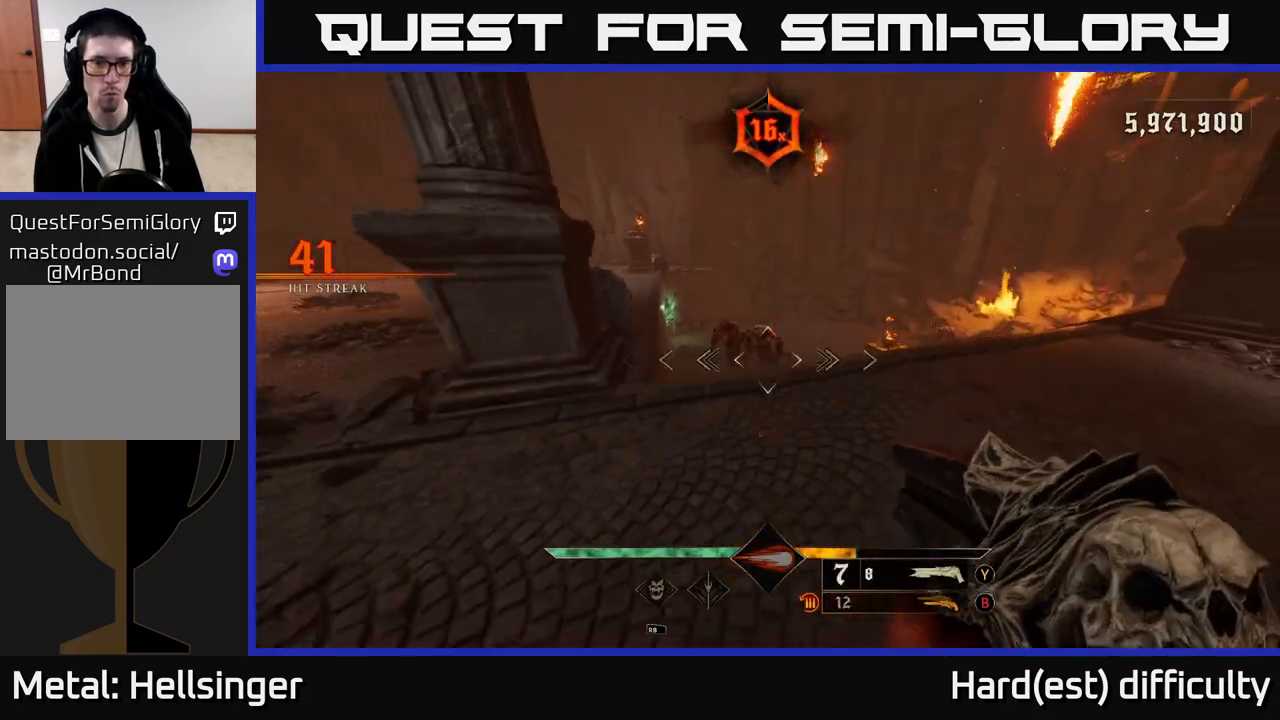
{"buttons": [], "left_stick": "down", "right_stick": "center", "events": [[17, "left_stick", "up"], [33, "right_stick", "up-left"], [100, "R2", "down"], [117, "right_stick", "center"], [133, "left_stick", "up-right"], [183, "R2", "up"], [333, "left_stick", "down-right"], [383, "left_stick", "down"]]}
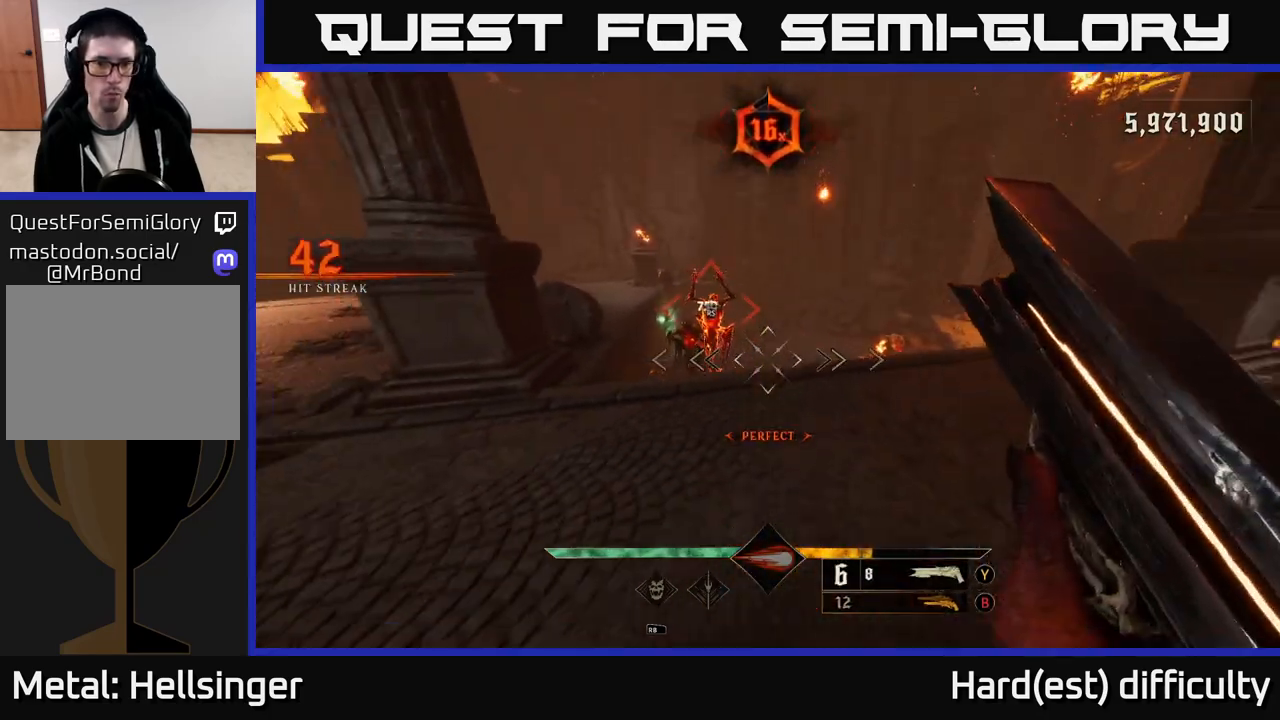
{"buttons": [], "left_stick": "up-left", "right_stick": "center", "events": [[33, "right_stick", "up-left"], [167, "right_stick", "center"], [333, "left_stick", "up-left"]]}
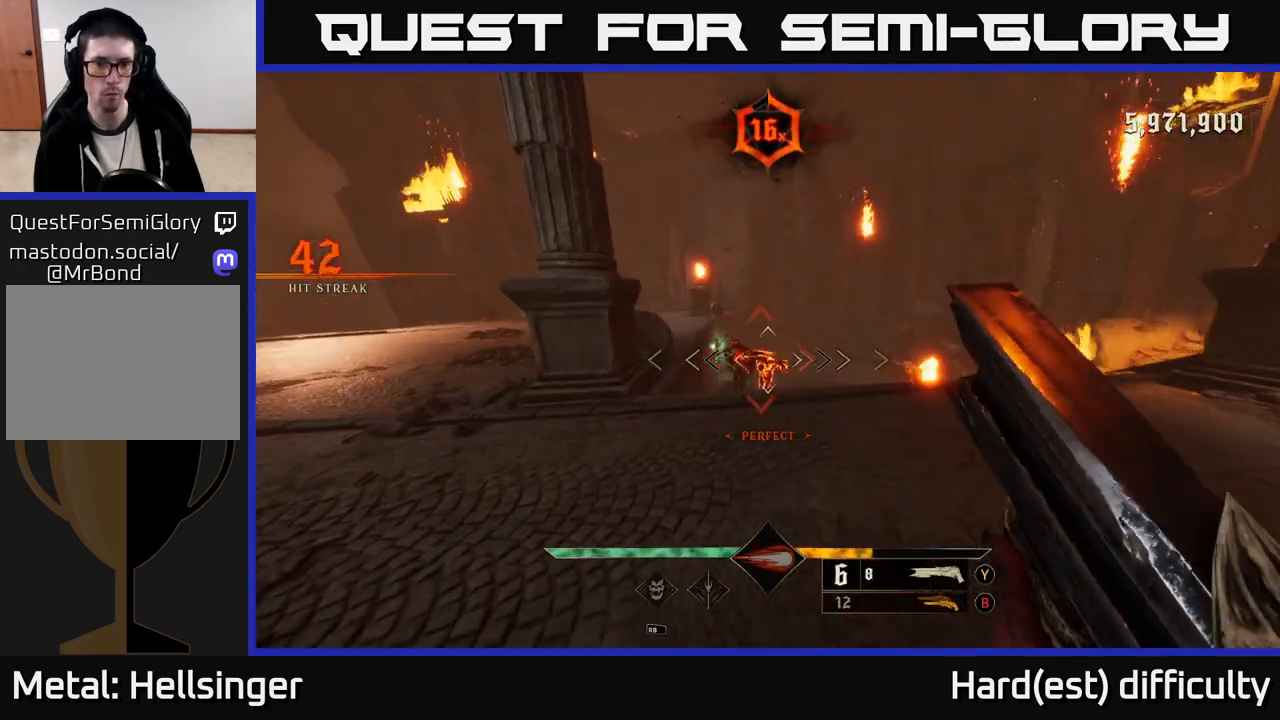
{"buttons": [], "left_stick": "down", "right_stick": "center", "events": [[283, "R2", "down"], [317, "right_stick", "right"], [333, "left_stick", "down-right"], [367, "R2", "up"], [367, "right_stick", "center"], [417, "left_stick", "down"]]}
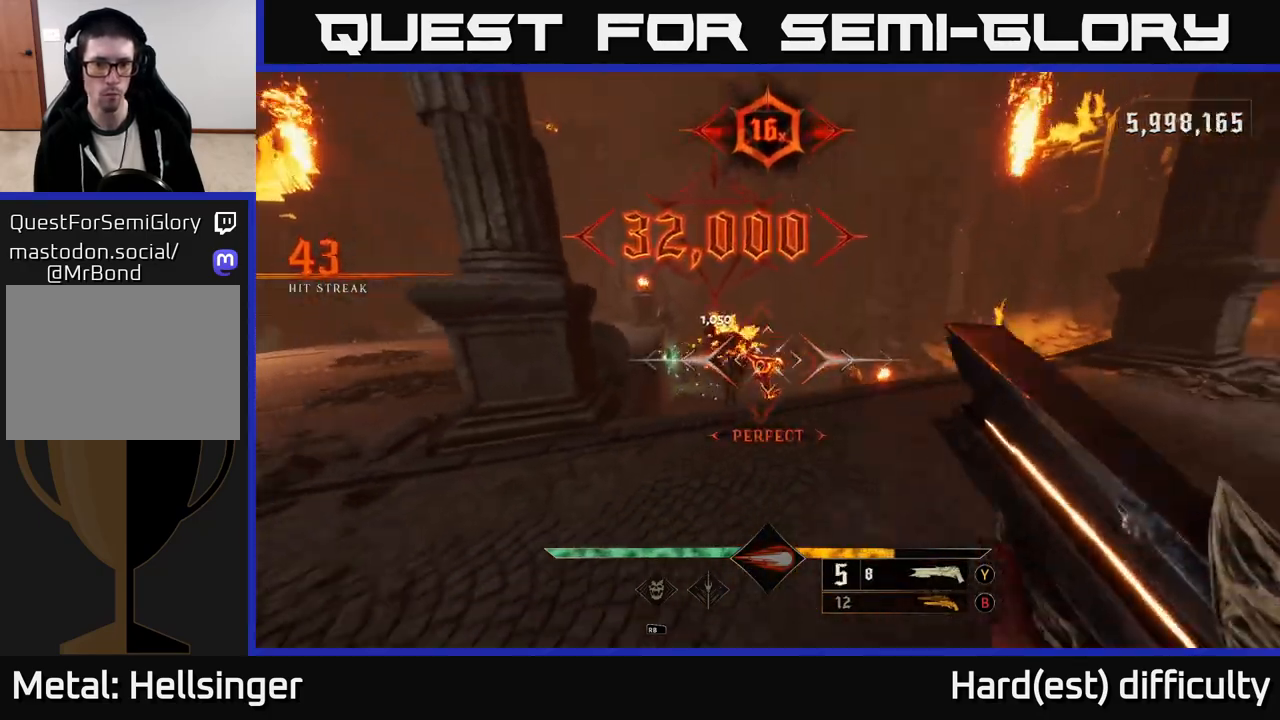
{"buttons": [], "left_stick": "up", "right_stick": "center", "events": [[300, "left_stick", "up"]]}
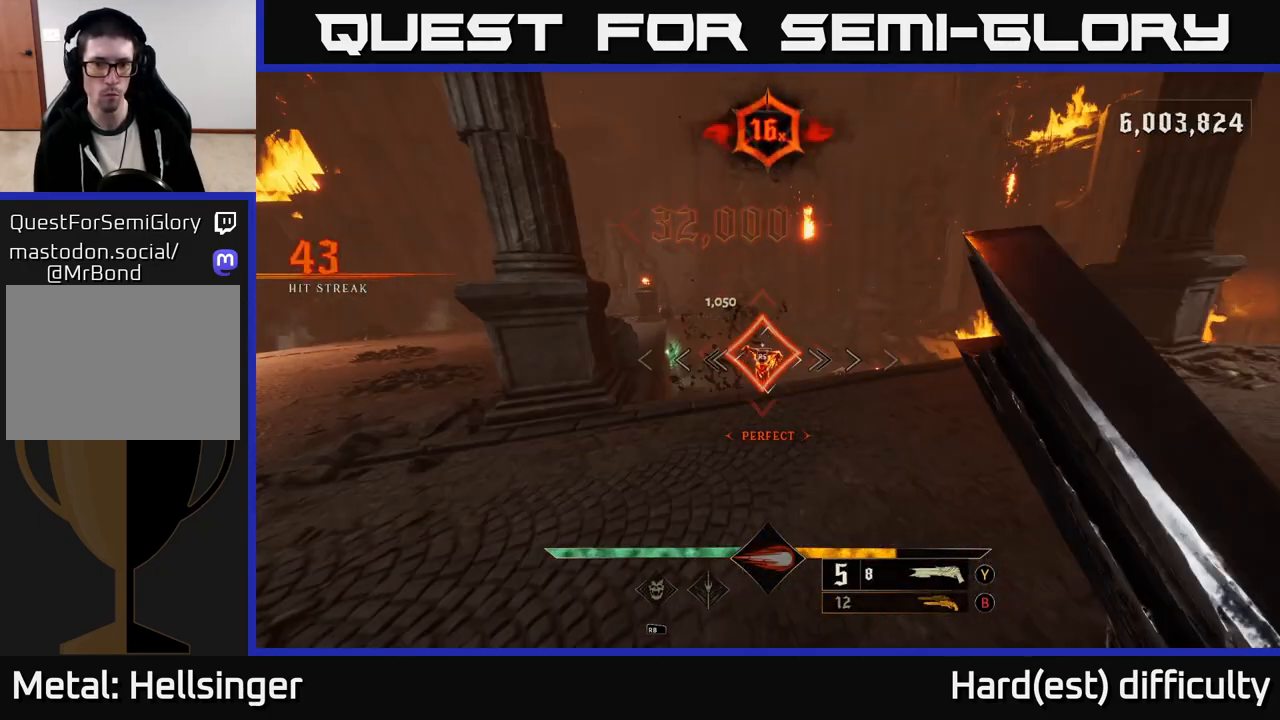
{"buttons": [], "left_stick": "up", "right_stick": "center", "events": [[333, "right_stick", "down"], [433, "R2", "down"], [467, "right_stick", "center"], [500, "R2", "up"]]}
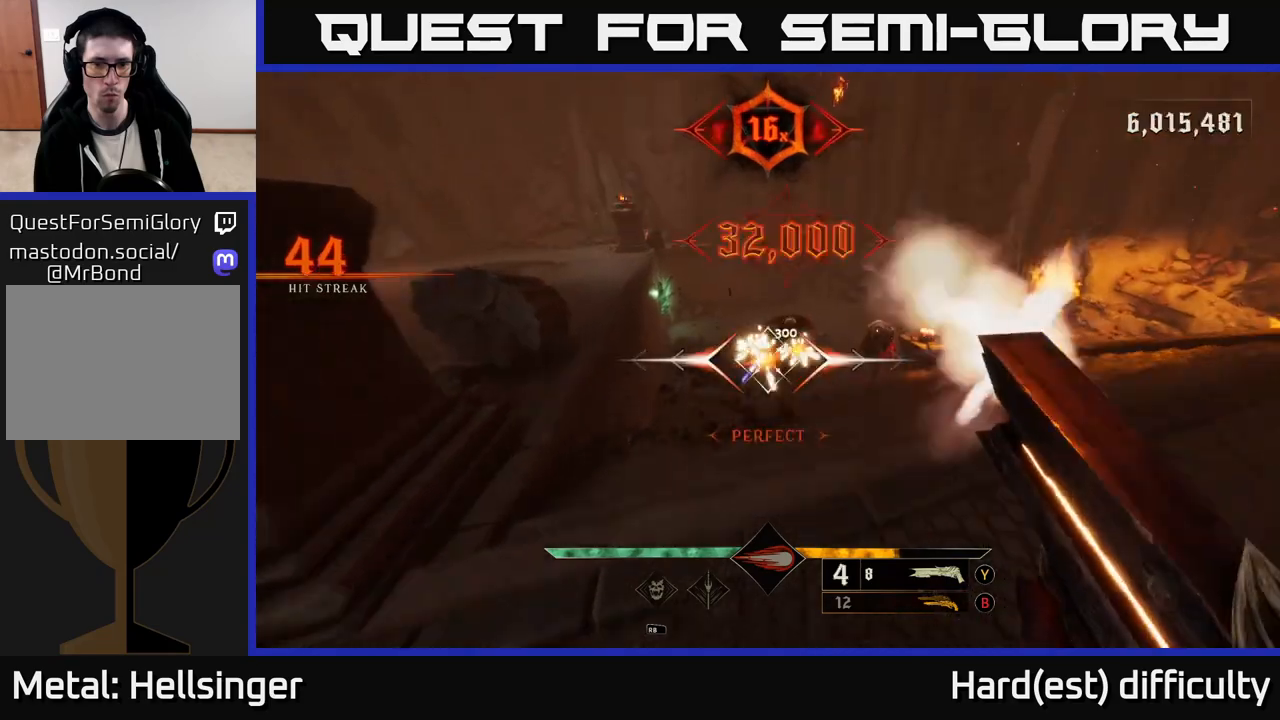
{"buttons": [], "left_stick": "up-left", "right_stick": "center", "events": [[100, "right_stick", "right"], [250, "left_stick", "up-left"], [283, "right_stick", "center"]]}
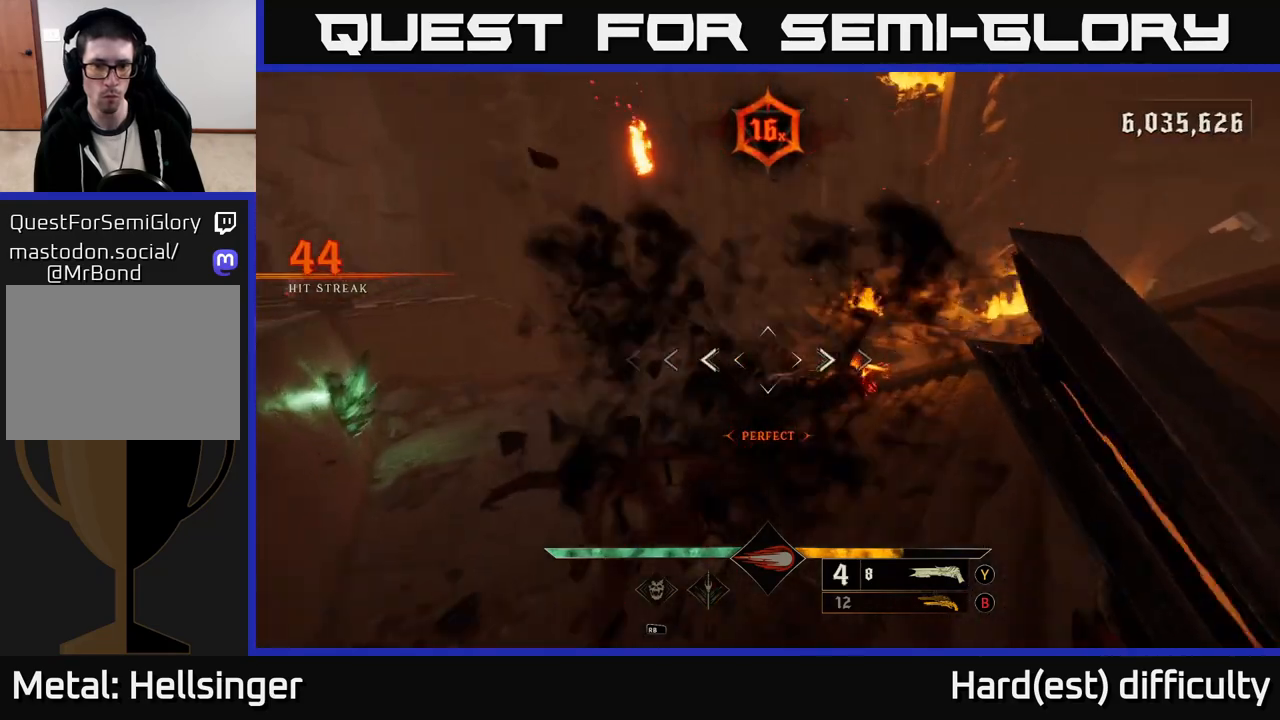
{"buttons": [], "left_stick": "left", "right_stick": "right", "events": [[17, "right_stick", "up-right"], [150, "right_stick", "center"], [283, "right_stick", "right"], [450, "left_stick", "left"]]}
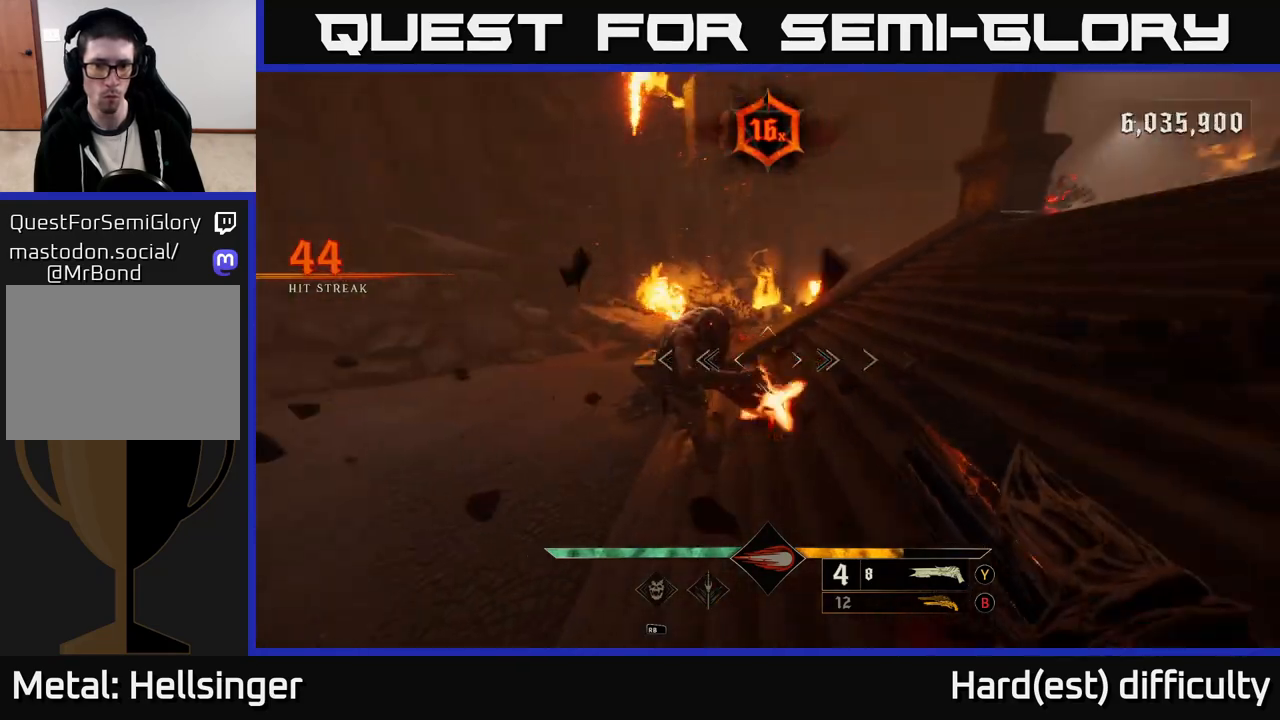
{"buttons": [], "left_stick": "left", "right_stick": "center", "events": [[33, "right_stick", "center"], [117, "L2", "down"], [117, "R2", "down"], [117, "right_stick", "up-left"], [183, "right_stick", "up-right"], [217, "R2", "up"], [317, "A", "down"], [350, "right_stick", "center"], [467, "L2", "up"], [483, "A", "up"]]}
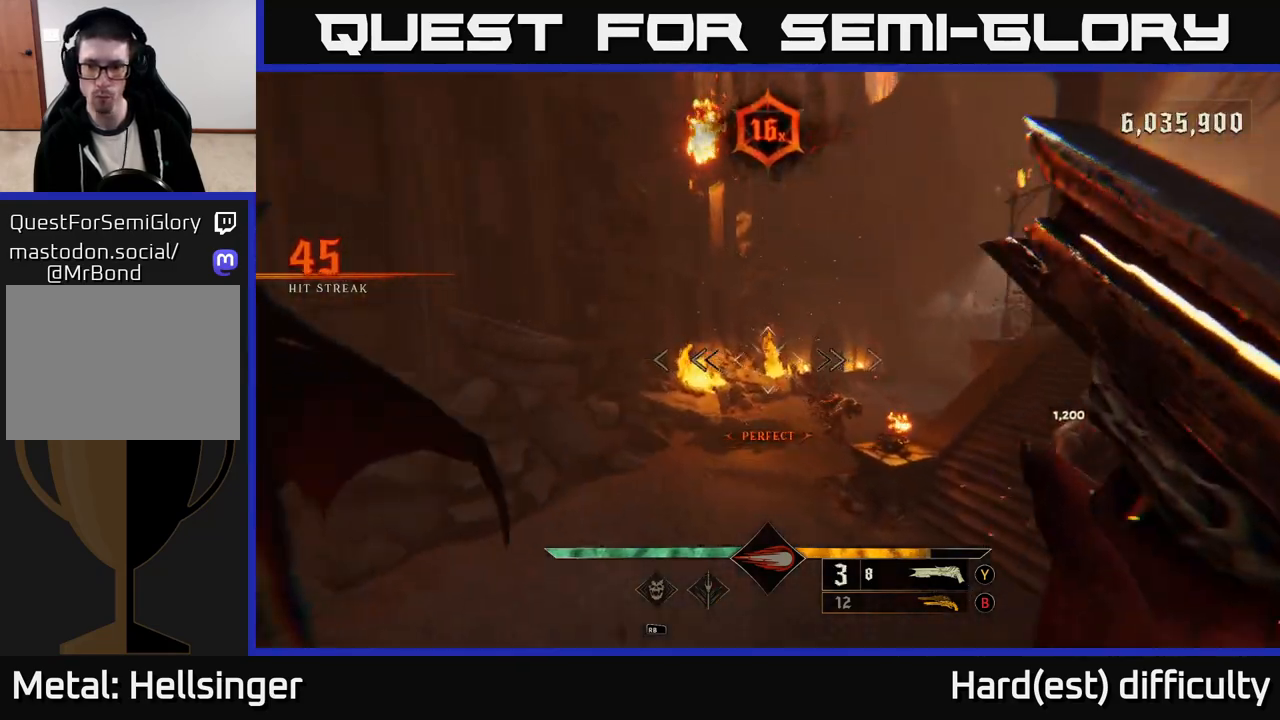
{"buttons": [], "left_stick": "left", "right_stick": "right", "events": [[117, "right_stick", "right"], [183, "left_stick", "up-left"], [450, "left_stick", "left"]]}
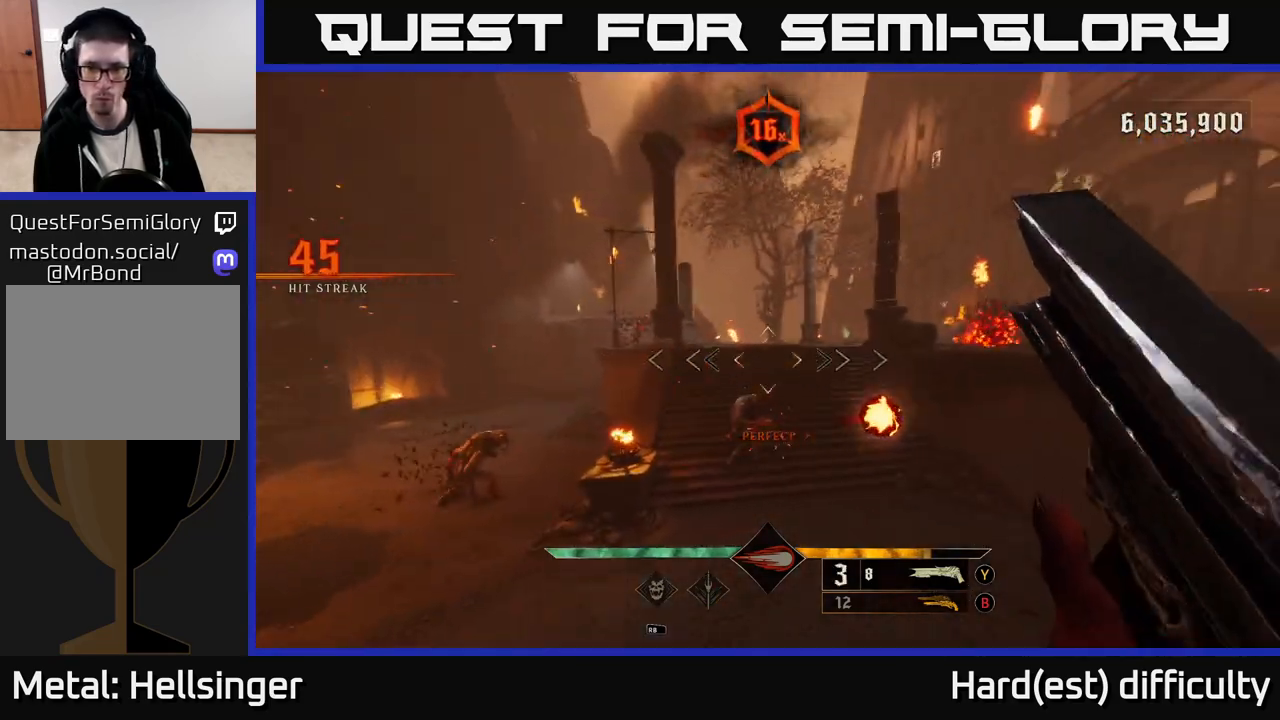
{"buttons": ["L2"], "left_stick": "up-right", "right_stick": "center", "events": [[50, "right_stick", "center"], [267, "right_stick", "right"], [300, "R2", "down"], [367, "R2", "up"], [367, "left_stick", "up-right"], [367, "right_stick", "center"], [400, "L2", "down"]]}
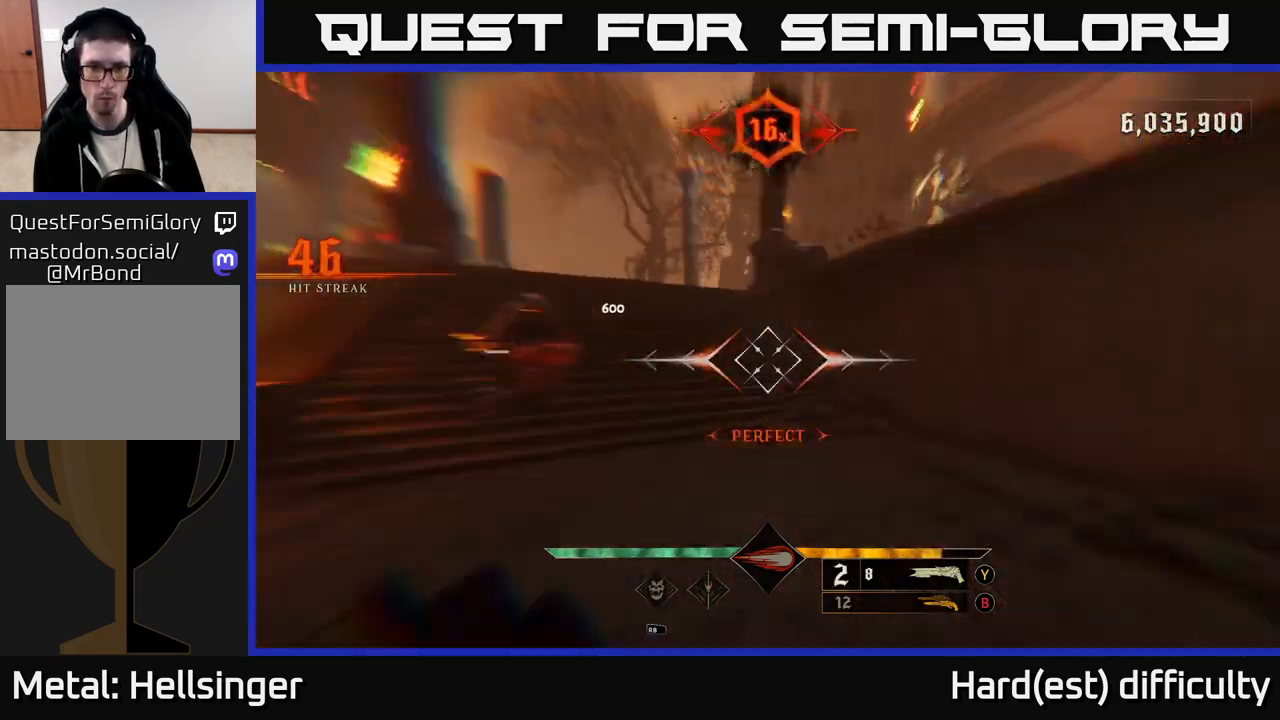
{"buttons": [], "left_stick": "up-right", "right_stick": "up-left", "events": [[33, "L2", "up"], [50, "right_stick", "left"], [267, "right_stick", "center"], [367, "right_stick", "up-left"]]}
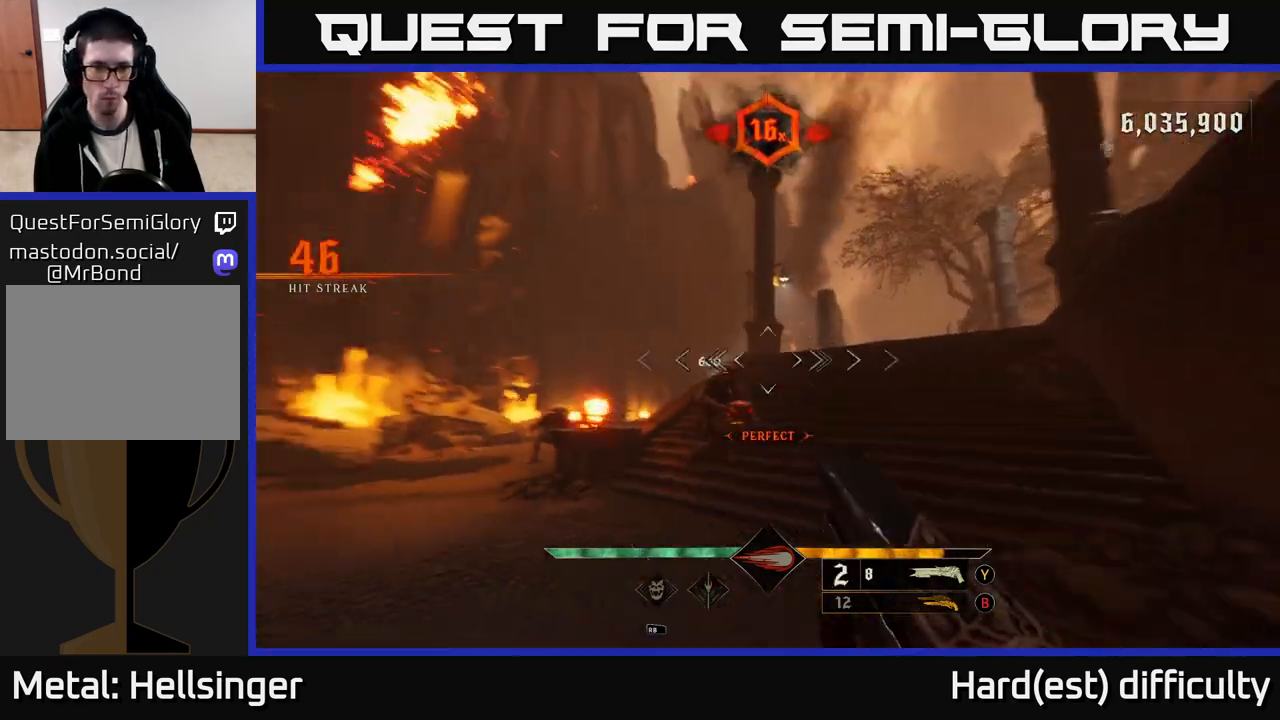
{"buttons": ["L2"], "left_stick": "right", "right_stick": "left", "events": [[33, "left_stick", "up"], [67, "right_stick", "center"], [267, "right_stick", "left"], [350, "L2", "down"], [350, "left_stick", "right"], [367, "R2", "down"], [467, "R2", "up"]]}
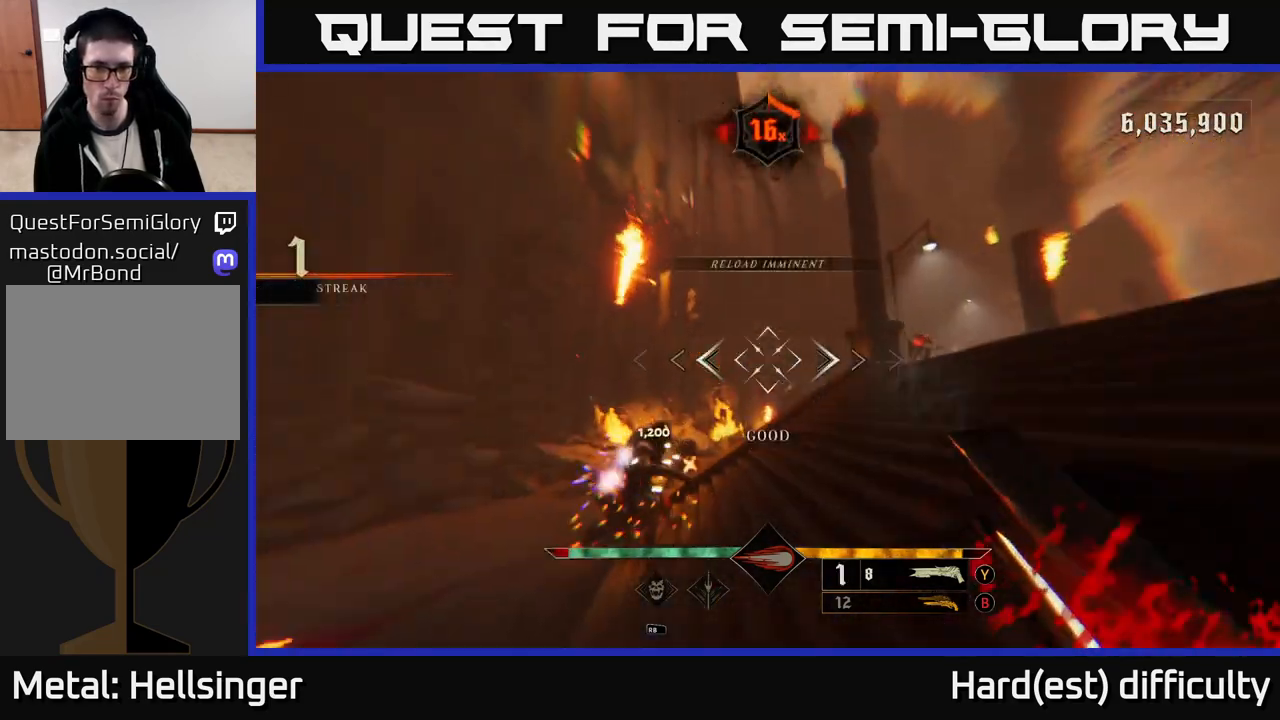
{"buttons": [], "left_stick": "down-right", "right_stick": "down-left", "events": [[17, "L2", "up"], [33, "right_stick", "center"], [200, "right_stick", "down-left"], [400, "left_stick", "down-right"]]}
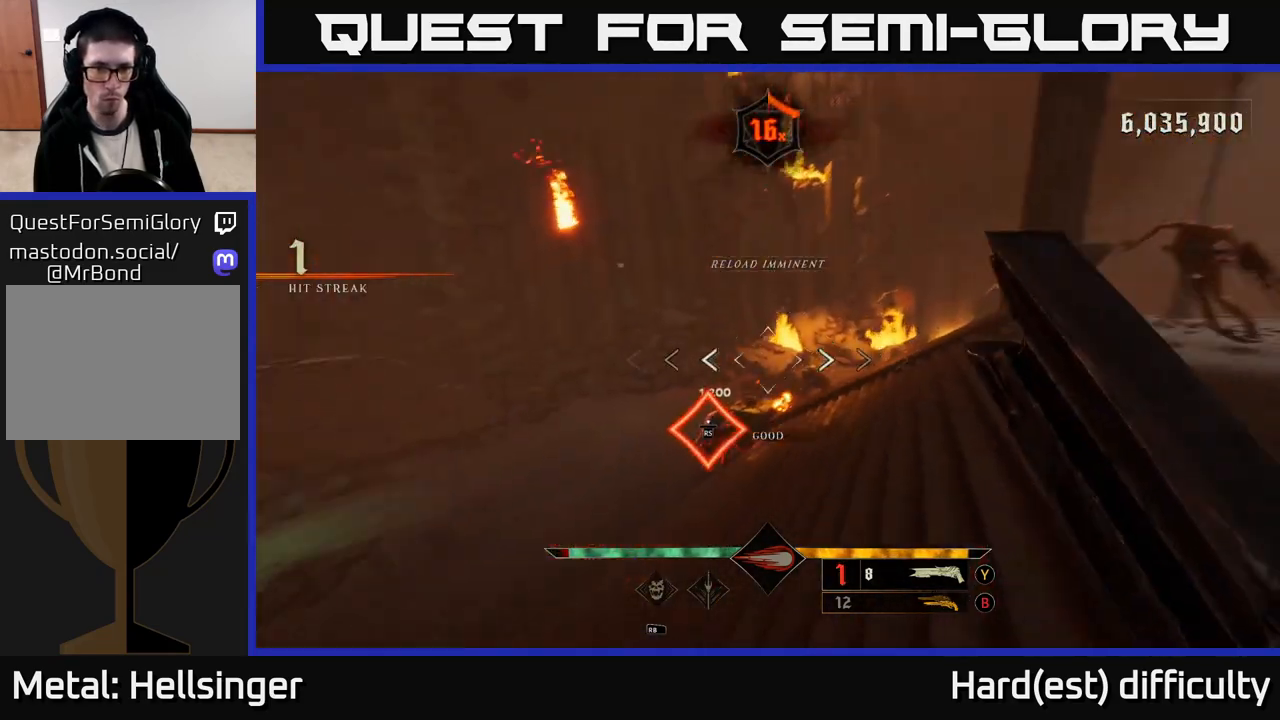
{"buttons": [], "left_stick": "up-left", "right_stick": "center", "events": [[50, "left_stick", "up"], [117, "right_stick", "down-right"], [217, "right_stick", "center"], [250, "left_stick", "up-left"]]}
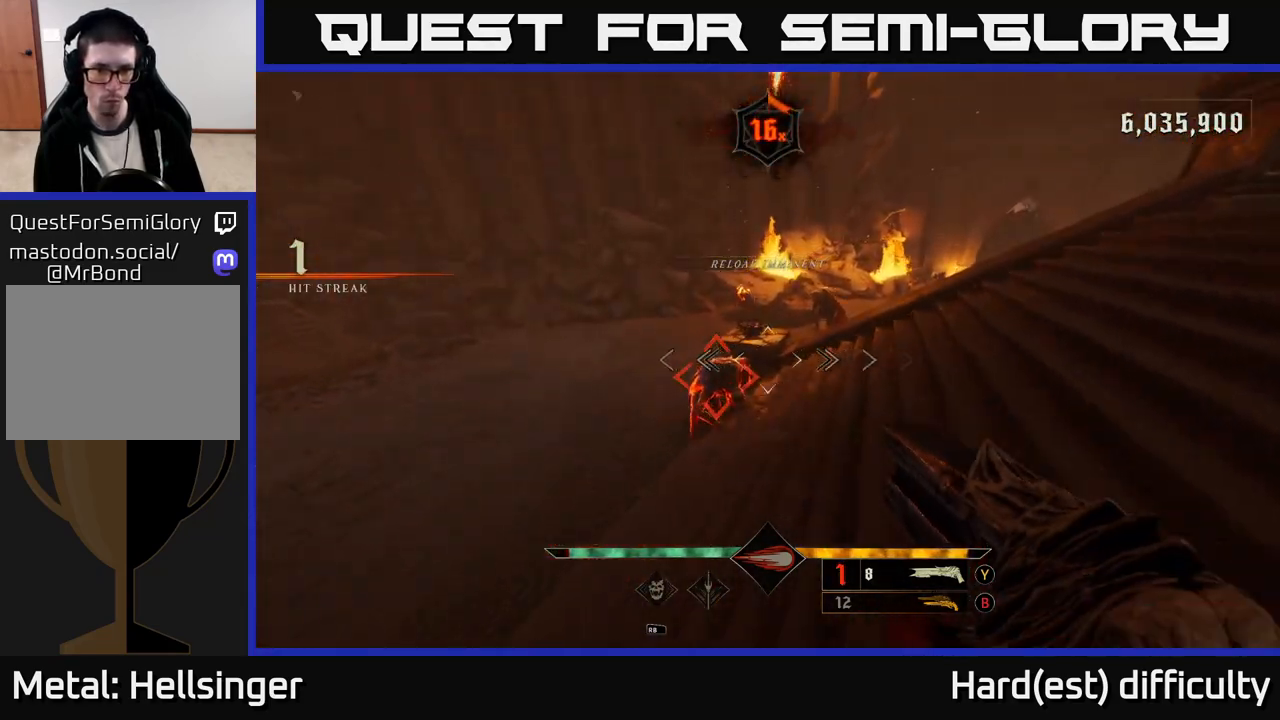
{"buttons": [], "left_stick": "center", "right_stick": "center", "events": [[83, "left_stick", "center"]]}